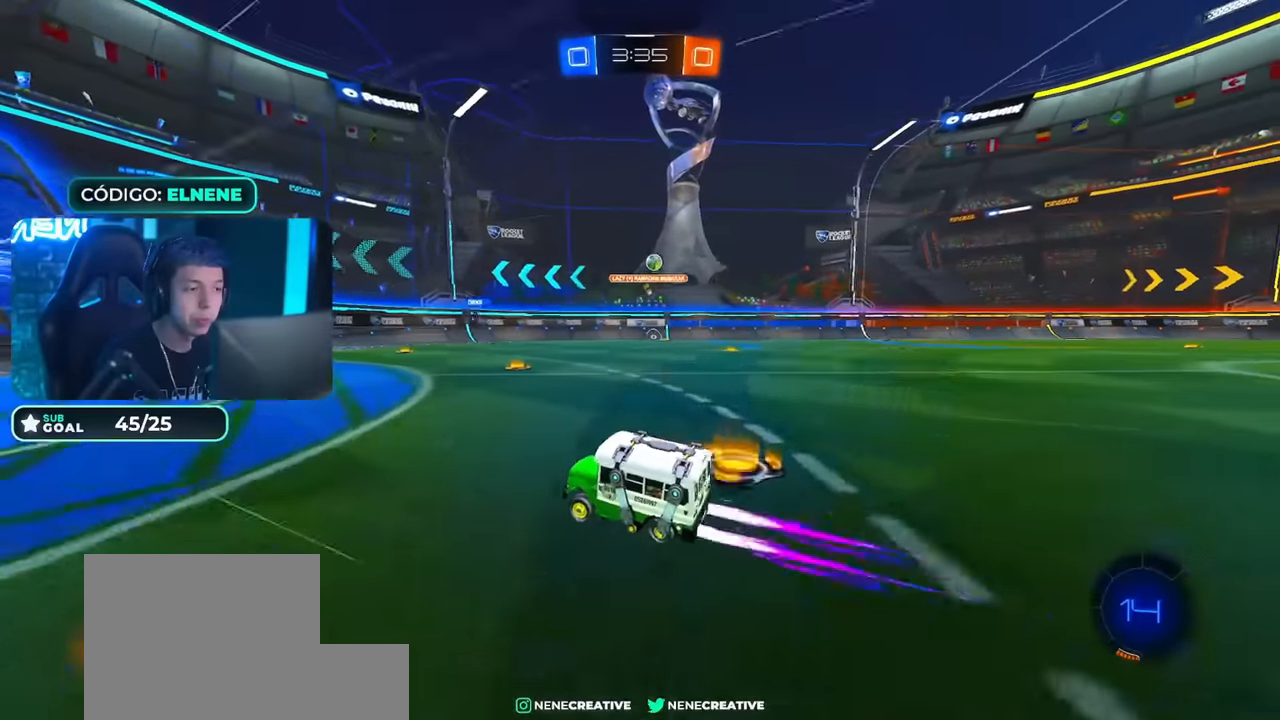
Gameplay with a controller (PlayStation layout); each line is a JSON object with the inputs held at the frame after it. "events" lists button and stick changes between this image and that frame as [ms after this image, input, new state], when the widget could be followed in between.
{"buttons": ["CROSS", "R2"], "left_stick": "up", "right_stick": "center", "events": [[133, "left_stick", "center"], [200, "CROSS", "down"], [283, "left_stick", "up"], [300, "CROSS", "up"], [350, "CROSS", "down"]]}
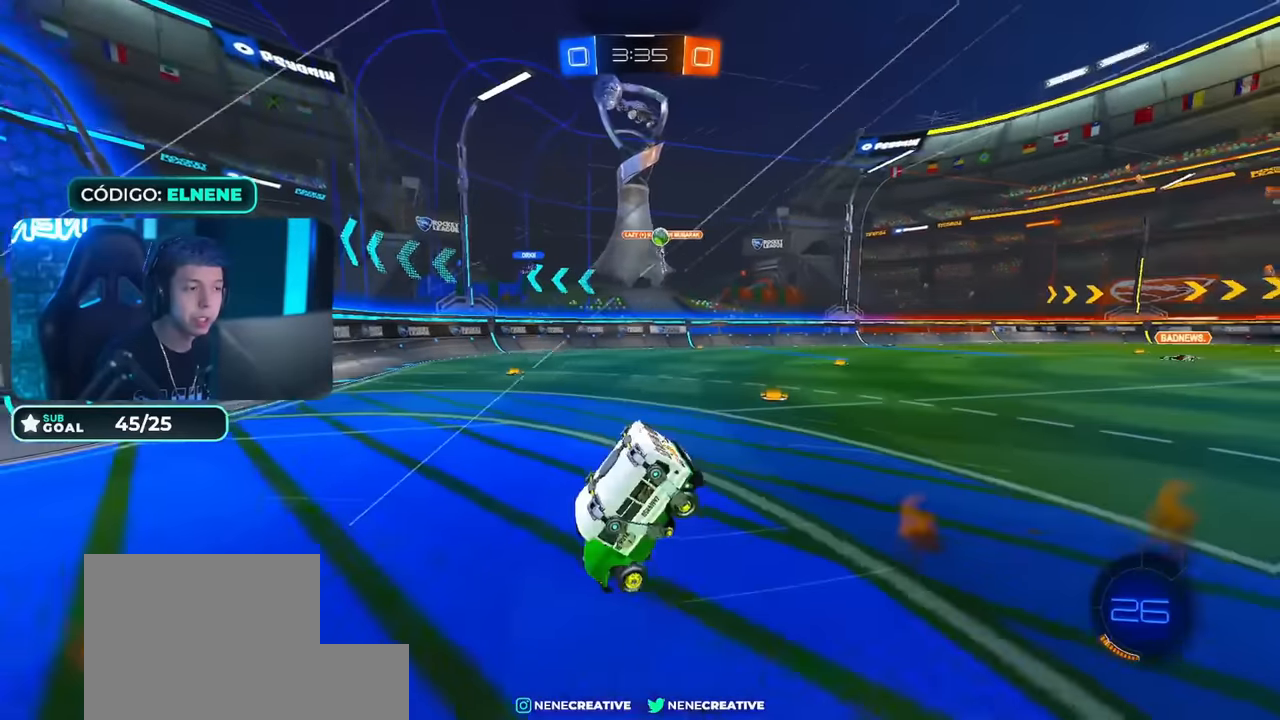
{"buttons": [], "left_stick": "center", "right_stick": "center", "events": [[17, "CROSS", "up"], [34, "left_stick", "center"], [100, "R2", "up"]]}
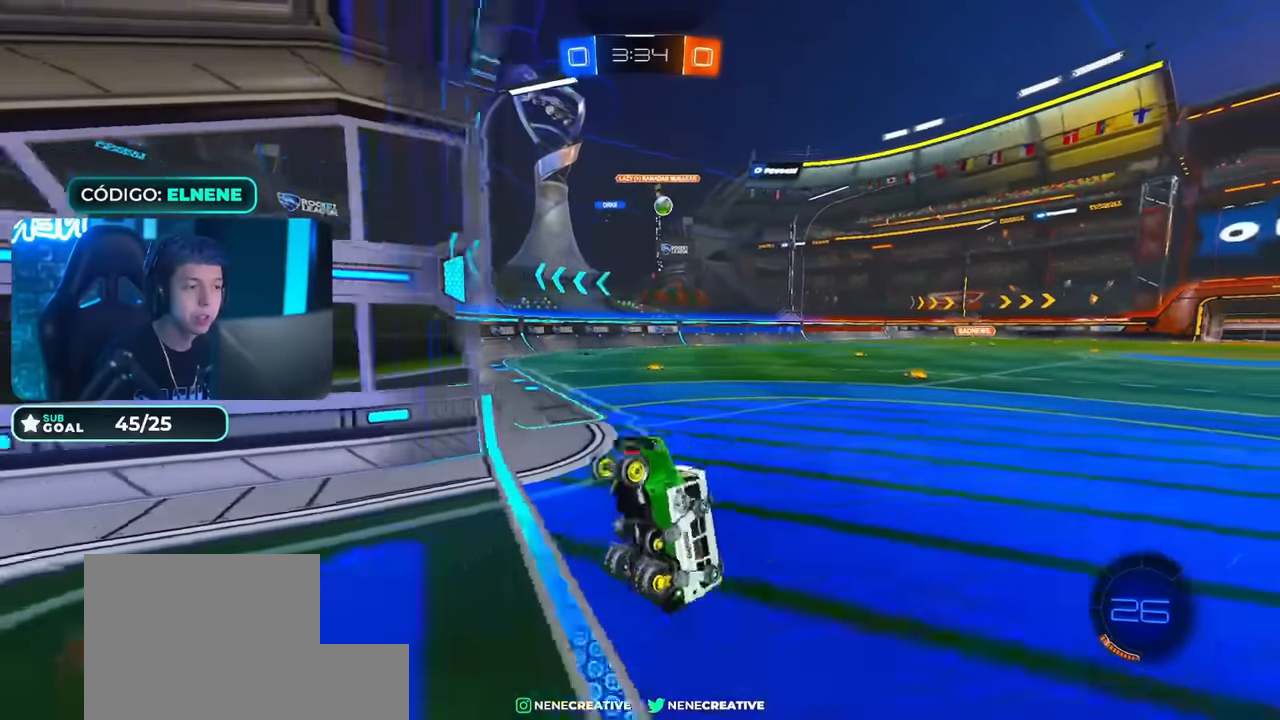
{"buttons": ["R2"], "left_stick": "center", "right_stick": "center", "events": [[400, "R2", "down"]]}
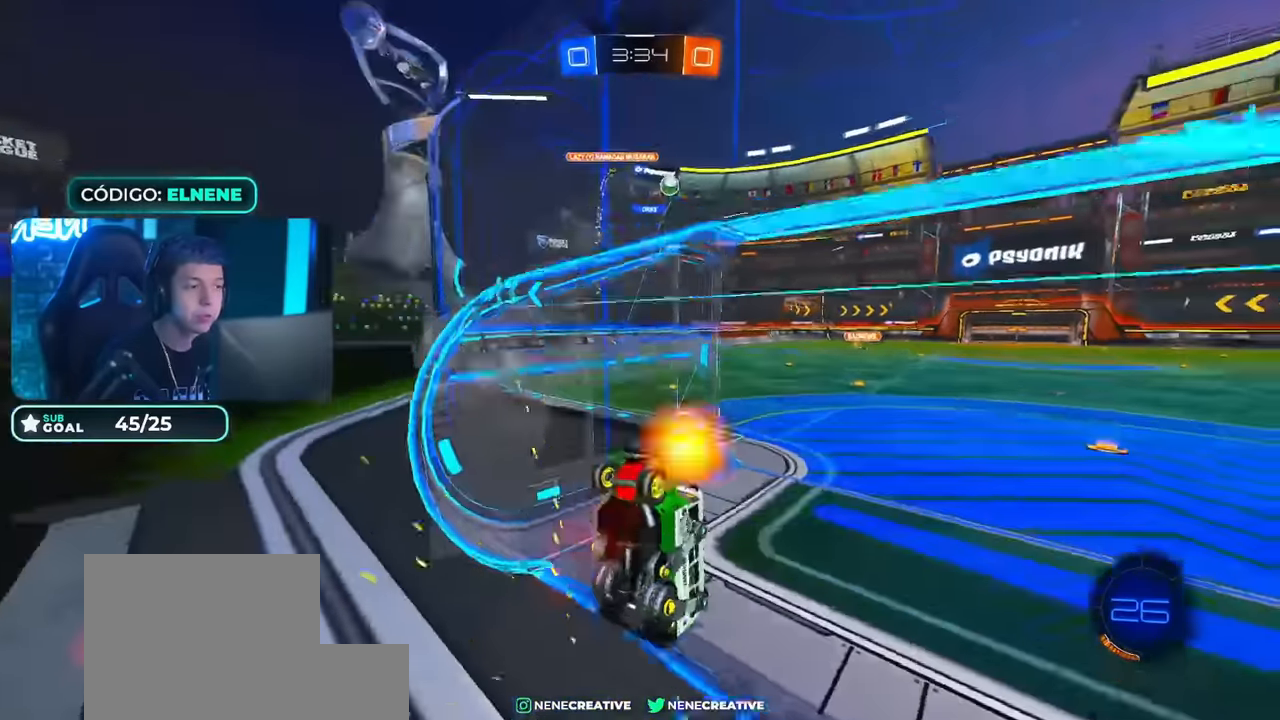
{"buttons": ["L2", "R2"], "left_stick": "left", "right_stick": "center", "events": [[17, "left_stick", "left"], [217, "L2", "down"], [300, "CROSS", "down"], [467, "CROSS", "up"]]}
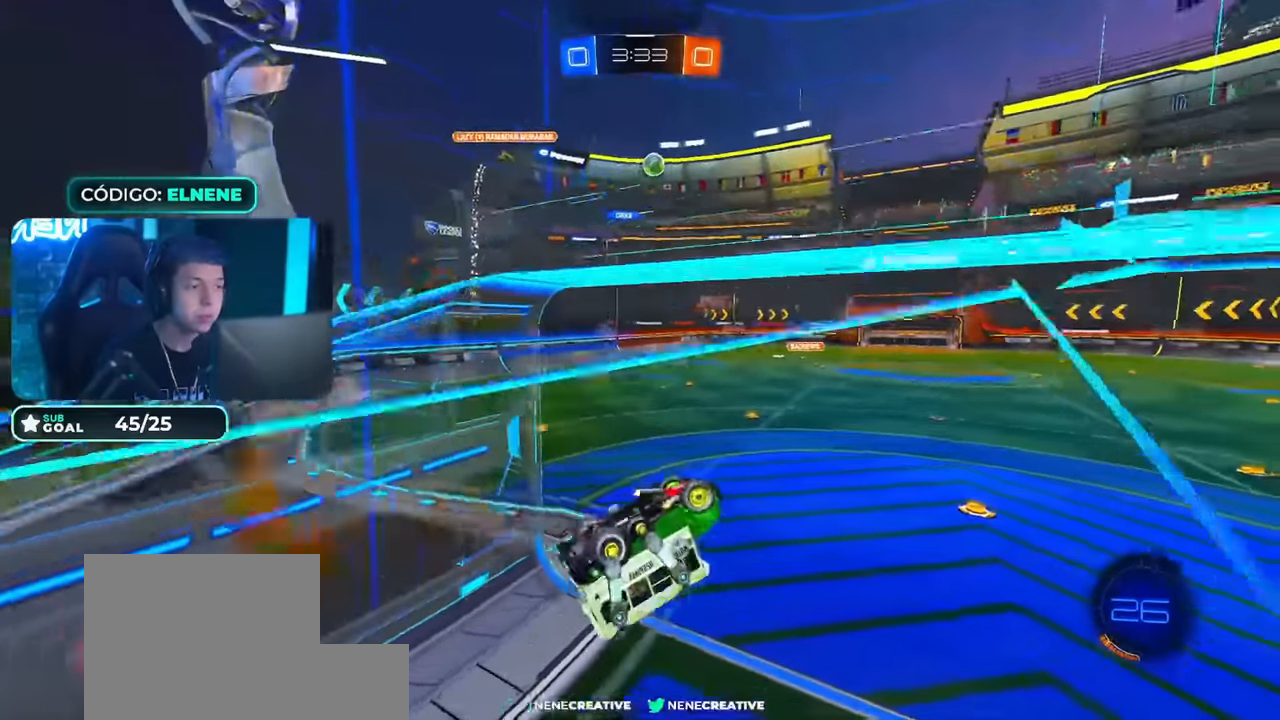
{"buttons": ["R2"], "left_stick": "center", "right_stick": "center", "events": [[66, "L2", "up"], [200, "L2", "down"], [433, "left_stick", "center"], [467, "L2", "up"]]}
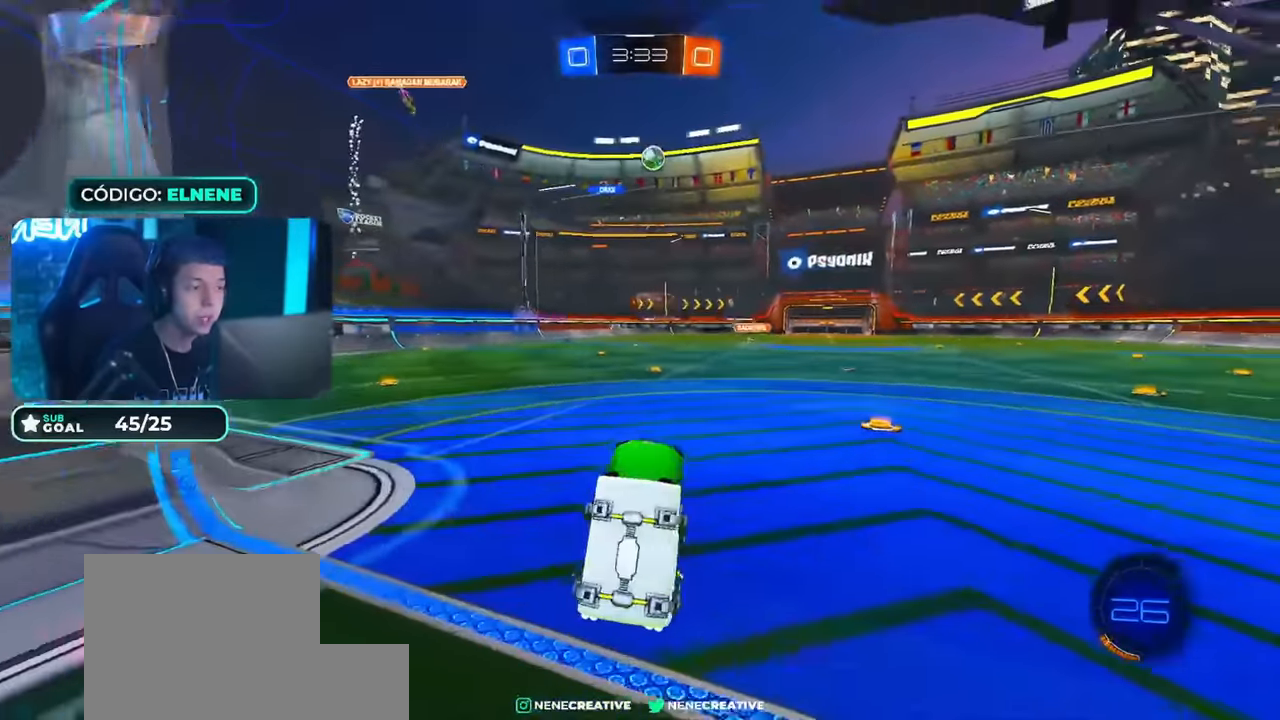
{"buttons": ["SQUARE", "R2"], "left_stick": "right", "right_stick": "center", "events": [[34, "left_stick", "up"], [50, "CROSS", "down"], [184, "CROSS", "up"], [200, "left_stick", "up-right"], [367, "left_stick", "right"], [451, "SQUARE", "down"]]}
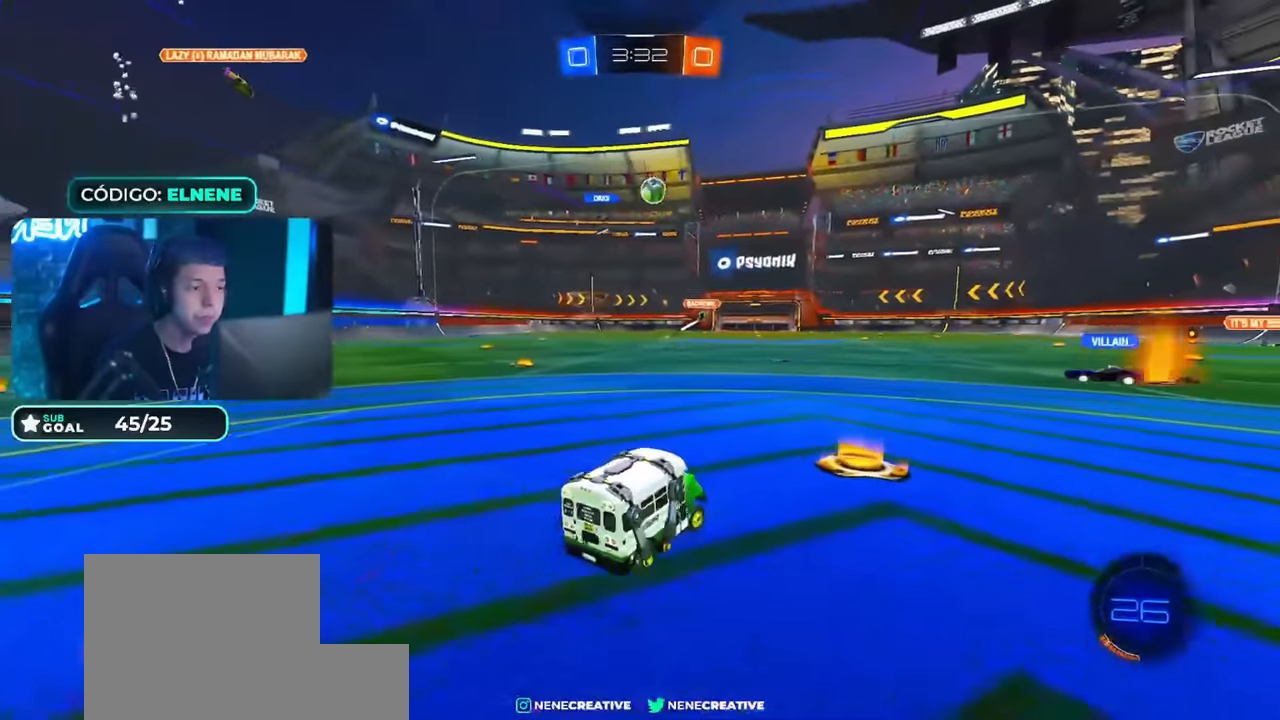
{"buttons": ["R2"], "left_stick": "right", "right_stick": "center", "events": [[133, "SQUARE", "up"], [383, "left_stick", "center"], [500, "left_stick", "right"]]}
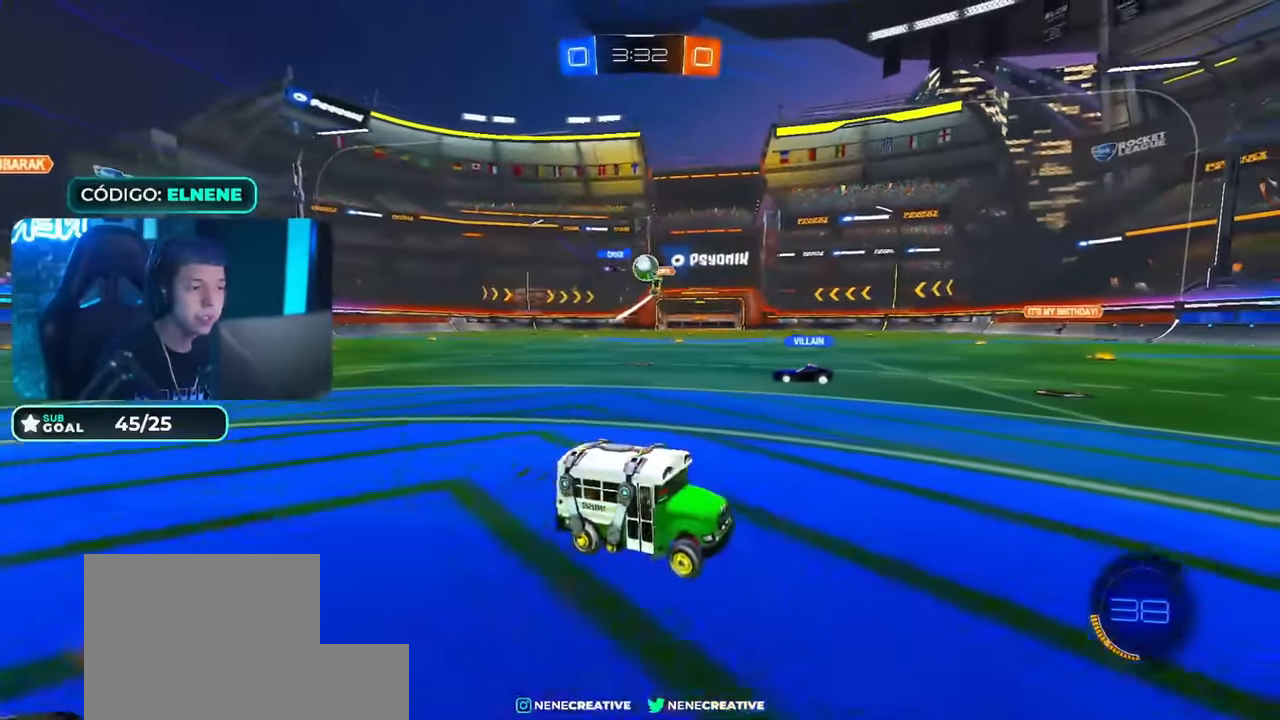
{"buttons": ["R2"], "left_stick": "right", "right_stick": "center", "events": [[150, "SQUARE", "down"], [267, "SQUARE", "up"]]}
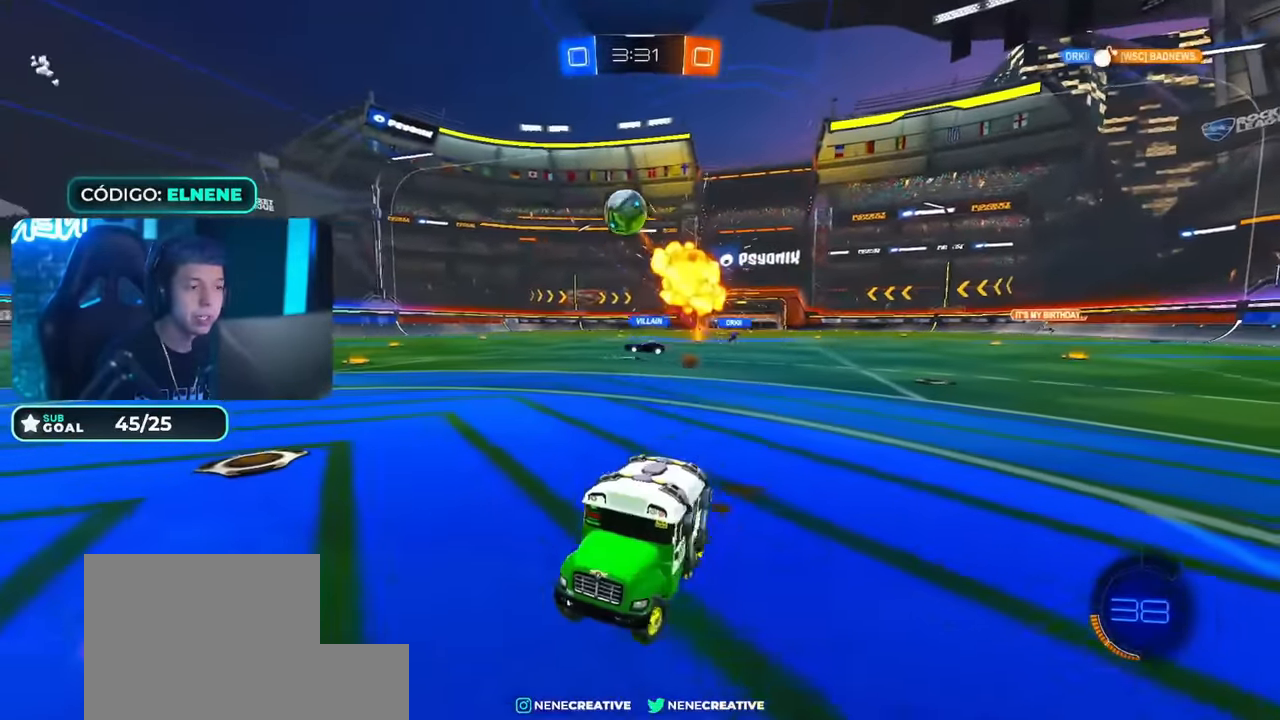
{"buttons": [], "left_stick": "down", "right_stick": "center", "events": [[166, "left_stick", "down-right"], [200, "CROSS", "down"], [233, "R2", "up"], [300, "CROSS", "up"], [350, "left_stick", "center"], [383, "CROSS", "down"], [450, "left_stick", "down"], [500, "CROSS", "up"]]}